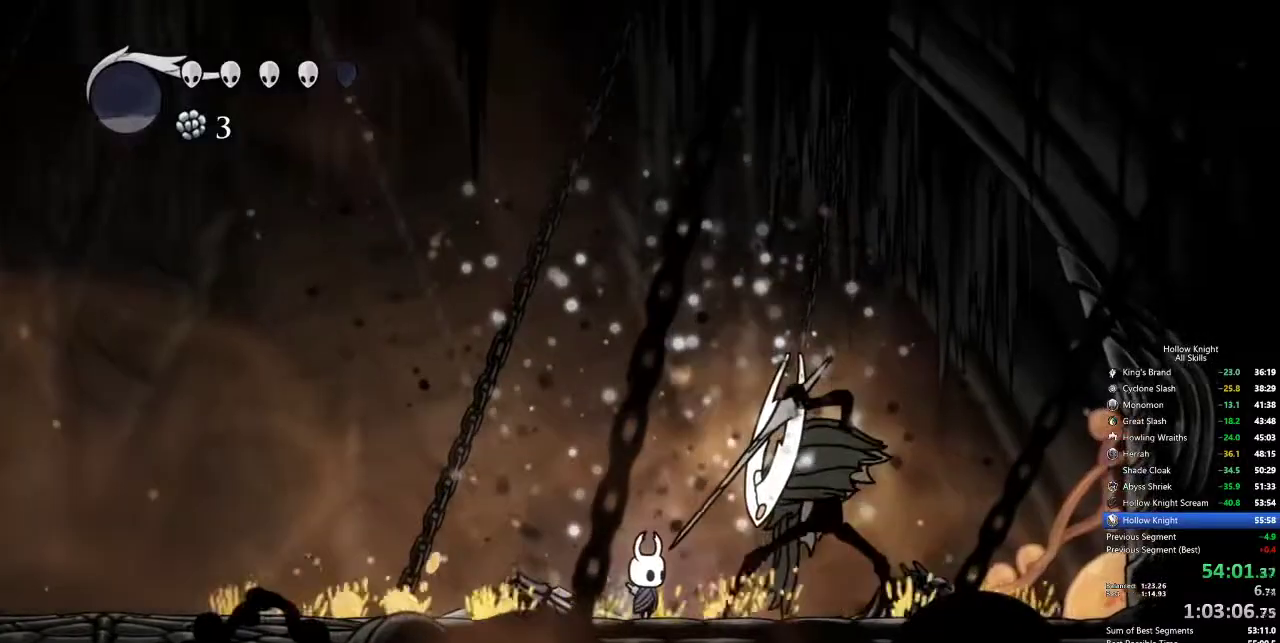
Gameplay with keyboard; each line is a JSON object with the keys held at the frame after it. "events" lists presses ("down") and releases ("up") of "cdash", "dash", "dnail", "down", "heal", "inv", "jump", "left", "nail", "right", "spell" and "up" between this image and that frame as [ms after this image, input, new state], when the widget could be followed in between. No other keys are recorded. Mouse input is not recorded. Key names are as the overlay labels them; some are game actions (e.g. jump) rather than physical keys.
{"keys": [], "events": [[383, "nail", "down"], [467, "nail", "up"]]}
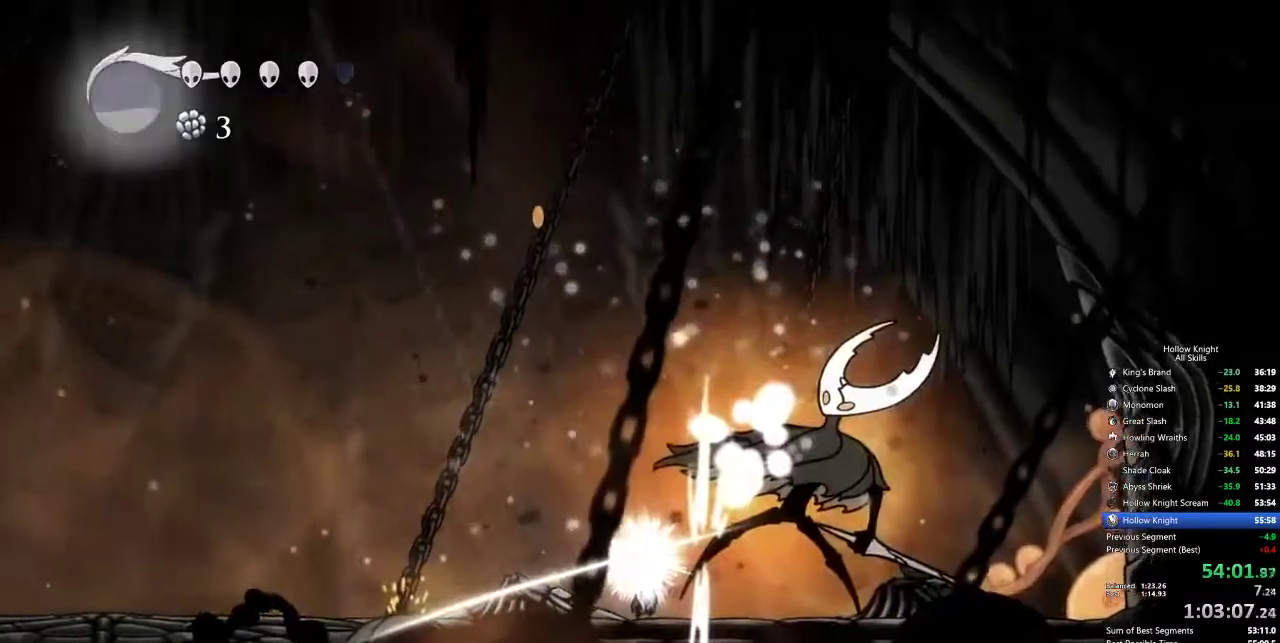
{"keys": ["left"], "events": [[117, "right", "down"], [200, "right", "up"], [383, "left", "down"]]}
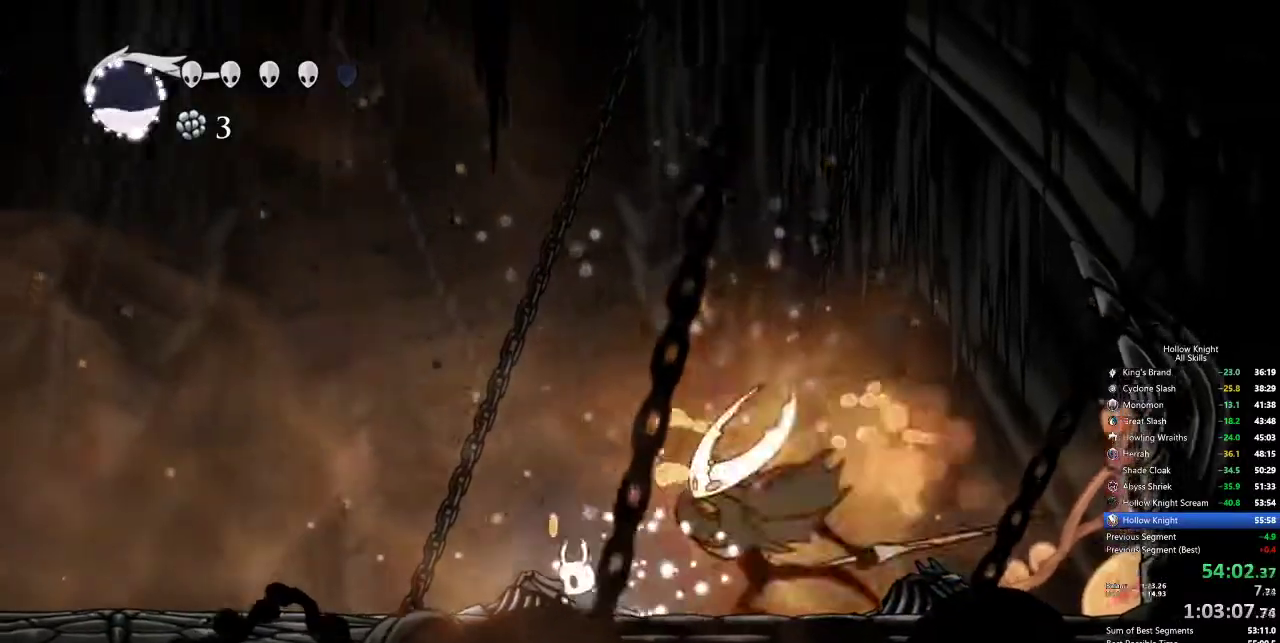
{"keys": ["up"], "events": [[117, "left", "up"], [117, "right", "down"], [417, "up", "down"], [467, "right", "up"]]}
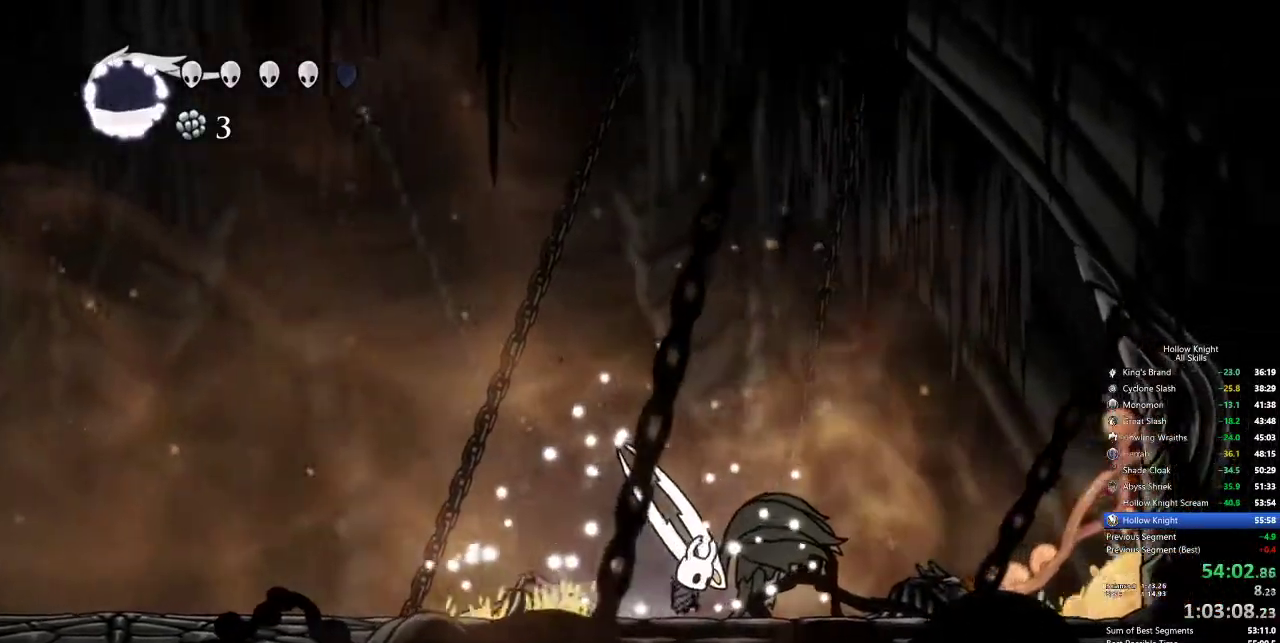
{"keys": [], "events": [[17, "spell", "down"], [50, "spell", "up"], [433, "up", "up"]]}
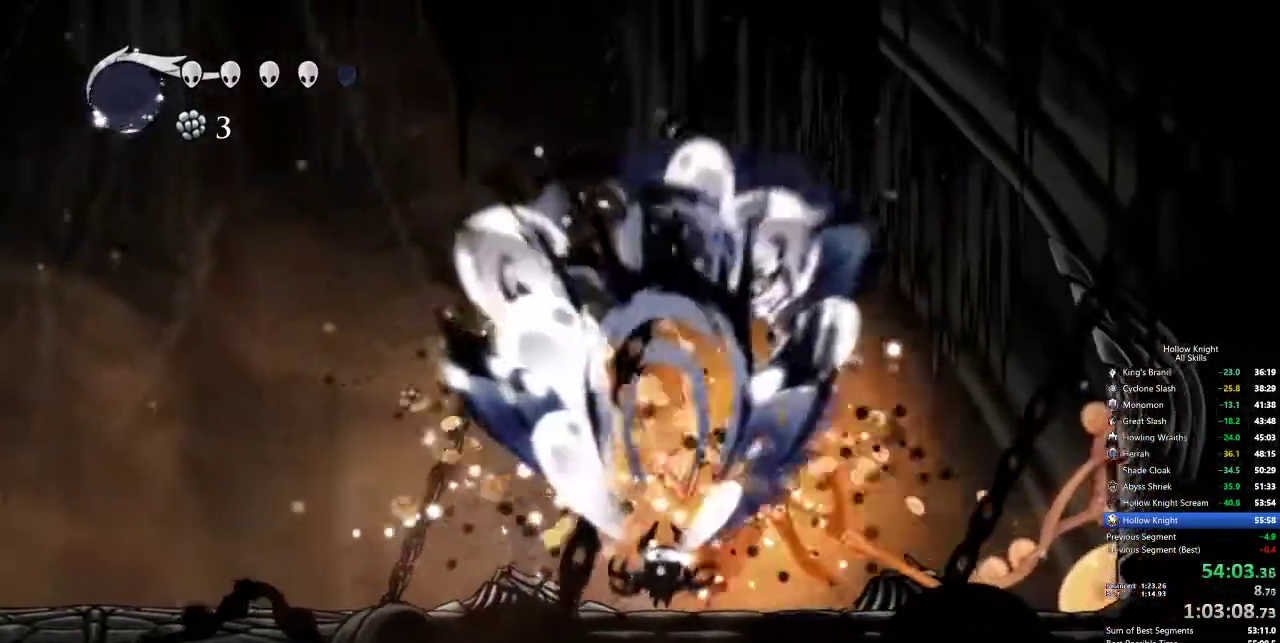
{"keys": ["jump", "left"], "events": [[350, "nail", "down"], [400, "nail", "up"], [450, "left", "down"], [500, "jump", "down"]]}
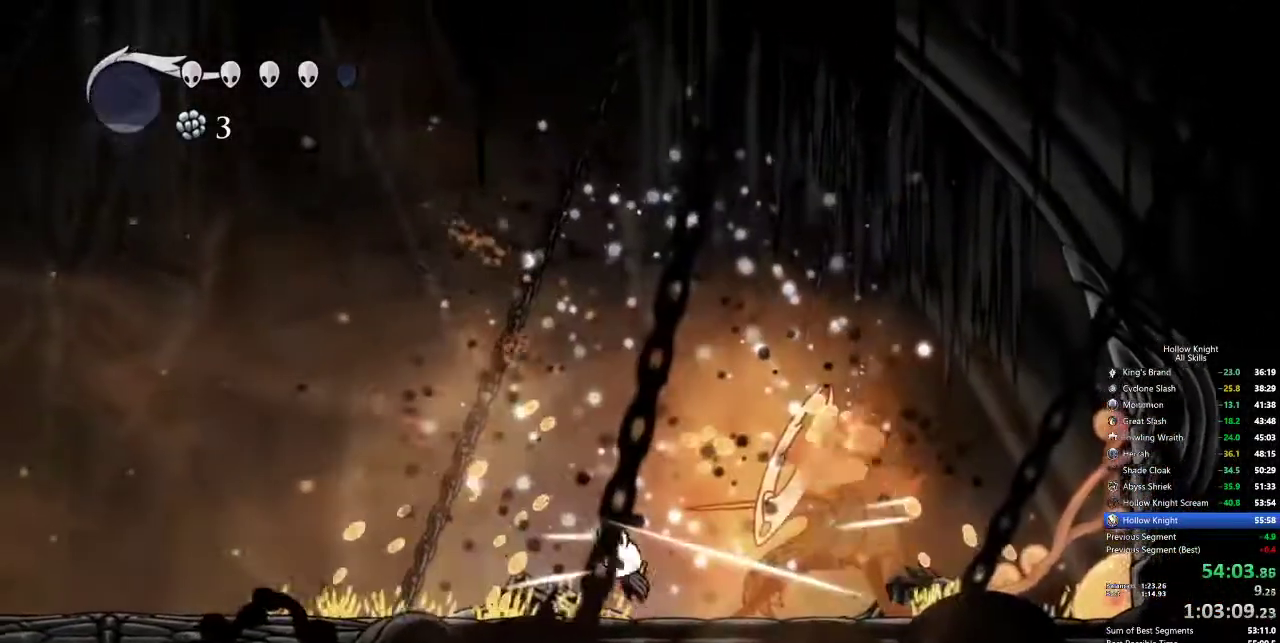
{"keys": ["left"], "events": [[133, "down", "down"], [233, "nail", "down"], [267, "jump", "up"], [367, "dash", "down"], [417, "down", "up"], [417, "nail", "up"], [467, "dash", "up"]]}
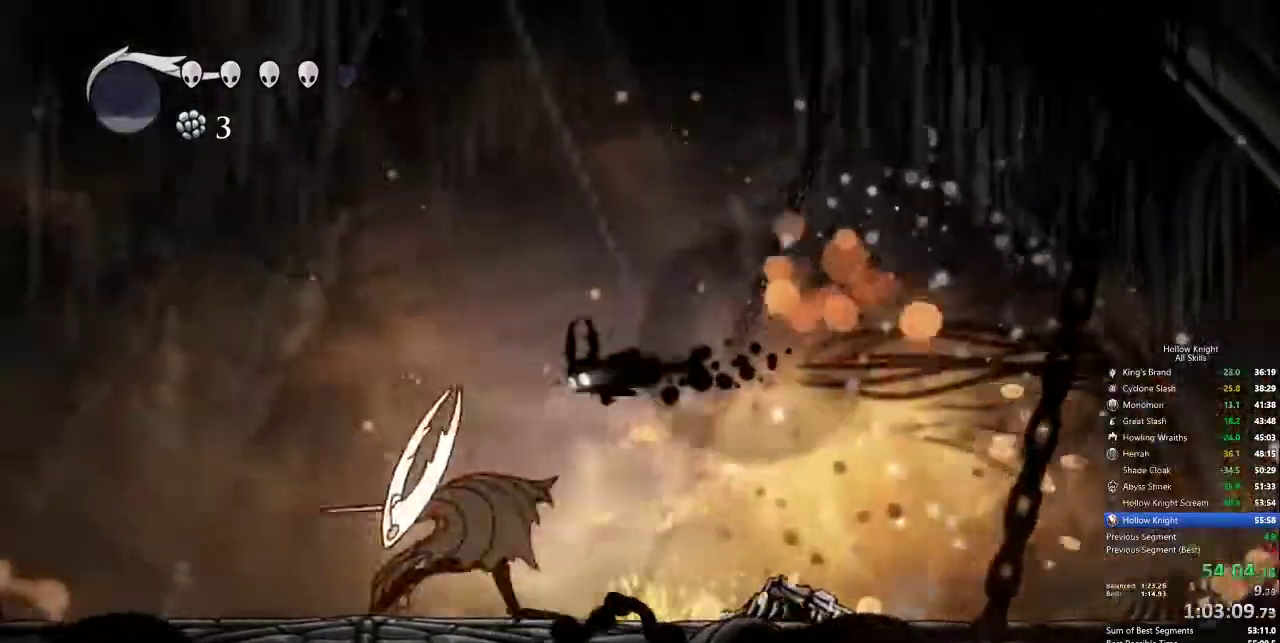
{"keys": ["left", "up"], "events": [[417, "up", "down"]]}
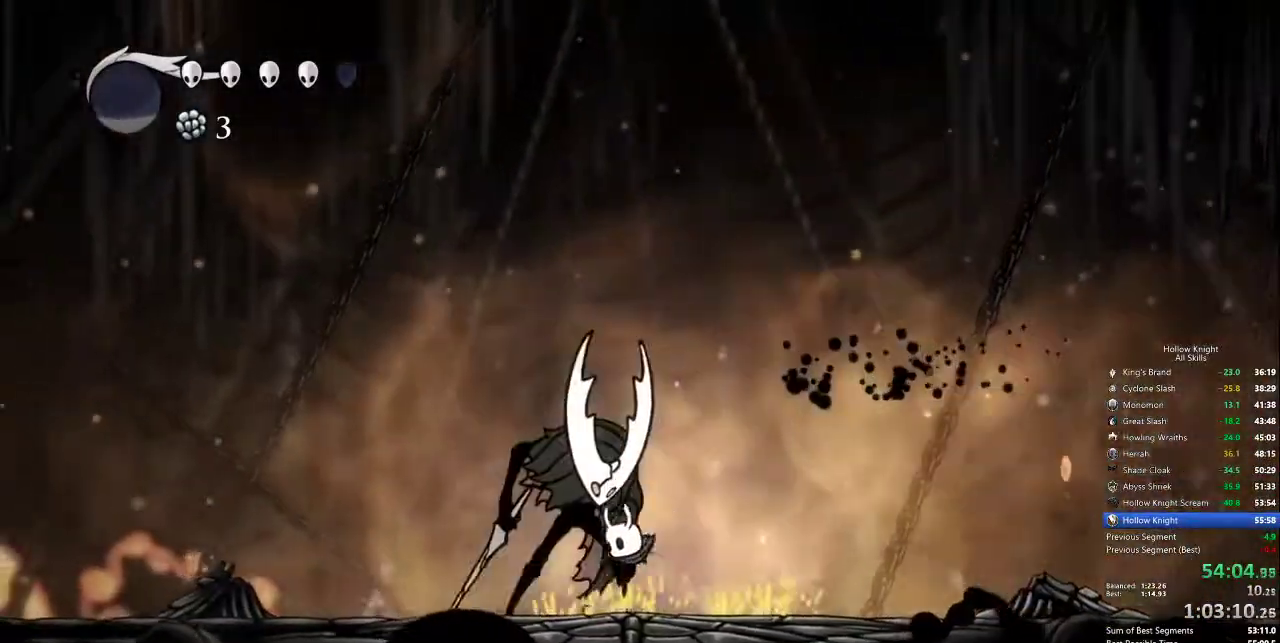
{"keys": ["left"], "events": [[67, "left", "up"], [67, "nail", "down"], [117, "nail", "up"], [200, "spell", "down"], [250, "spell", "up"], [383, "up", "up"], [433, "left", "down"]]}
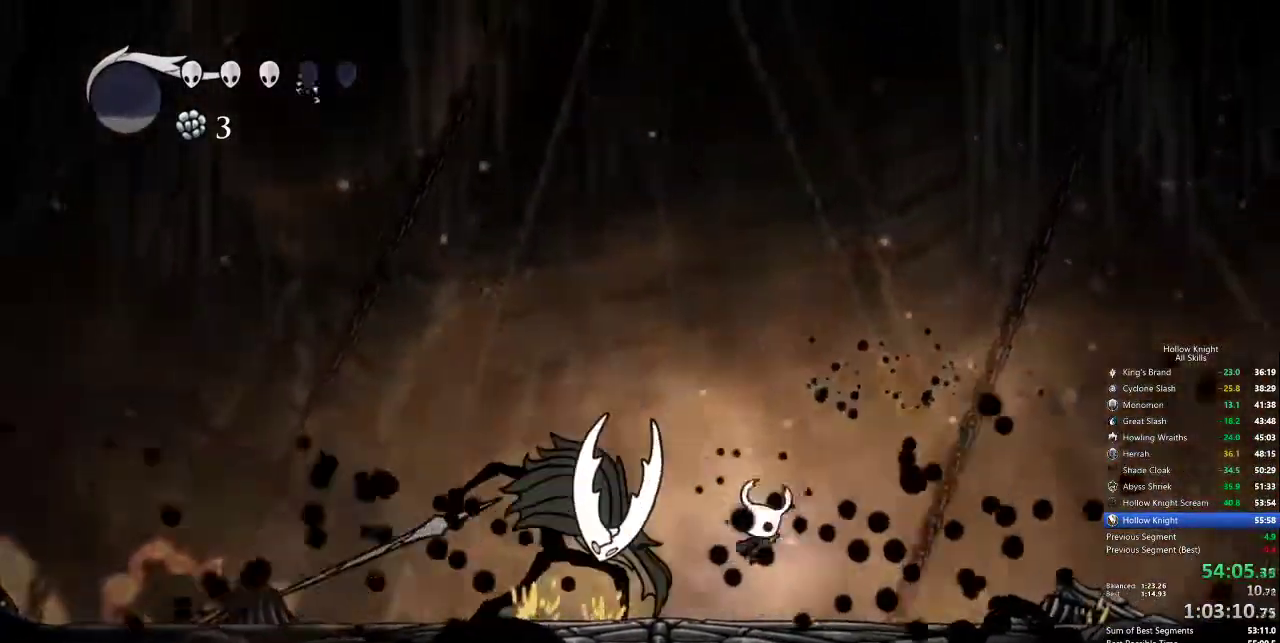
{"keys": ["up"], "events": [[50, "up", "down"], [233, "nail", "down"], [317, "nail", "up"], [367, "left", "up"], [367, "spell", "down"], [500, "spell", "up"]]}
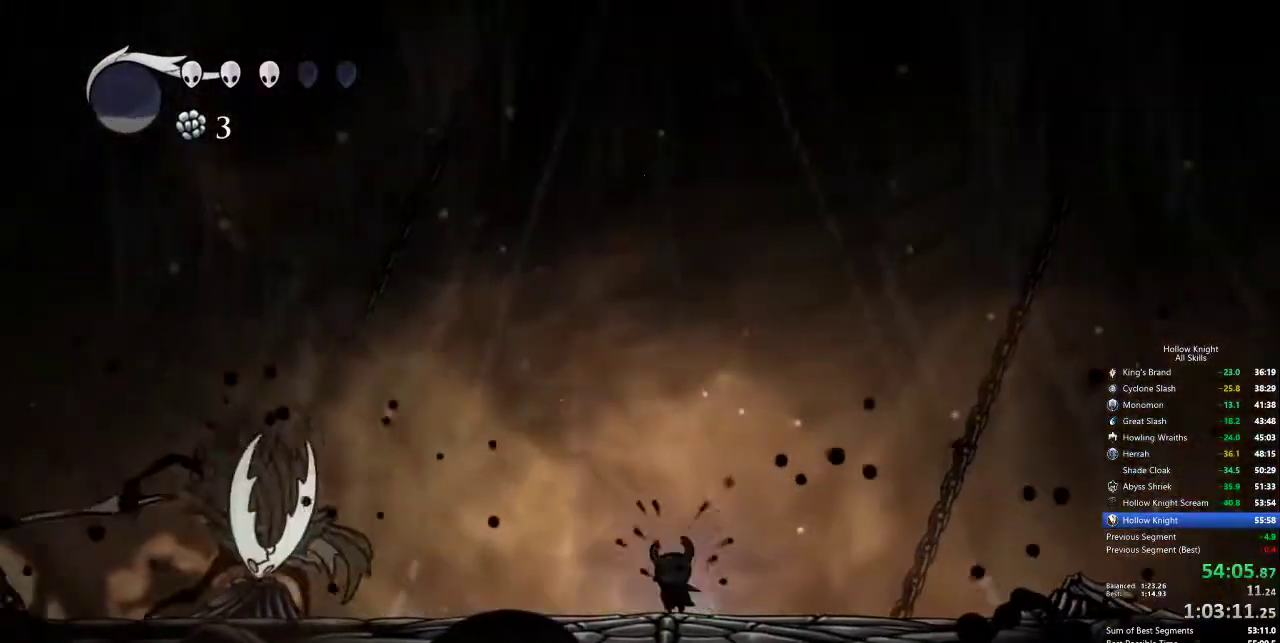
{"keys": ["left"], "events": [[50, "up", "up"], [200, "left", "down"], [283, "dash", "down"], [383, "dash", "up"]]}
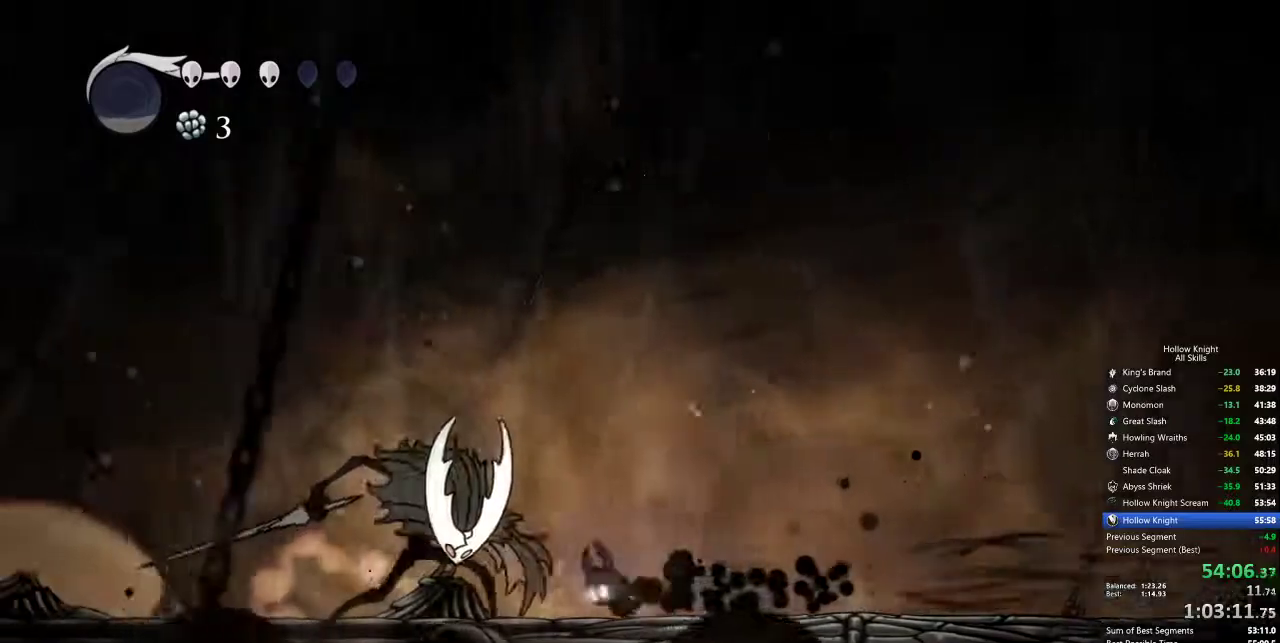
{"keys": ["left"], "events": [[117, "nail", "down"], [167, "left", "up"], [167, "nail", "up"], [400, "left", "down"]]}
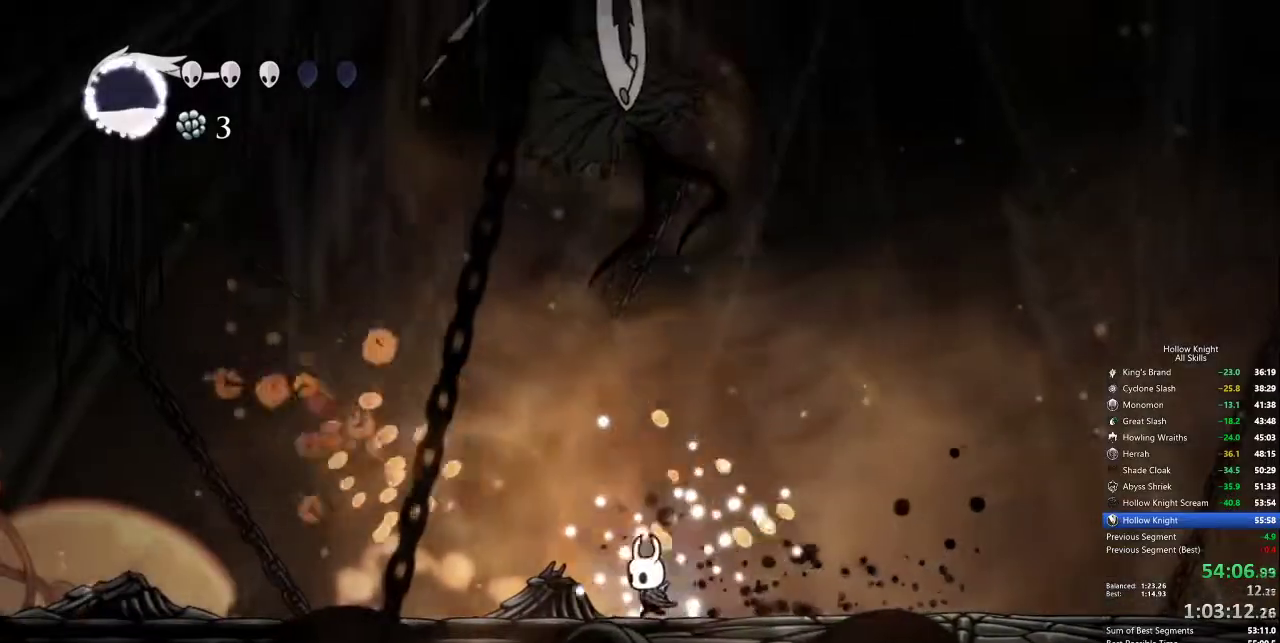
{"keys": ["right"], "events": [[450, "left", "up"], [450, "right", "down"]]}
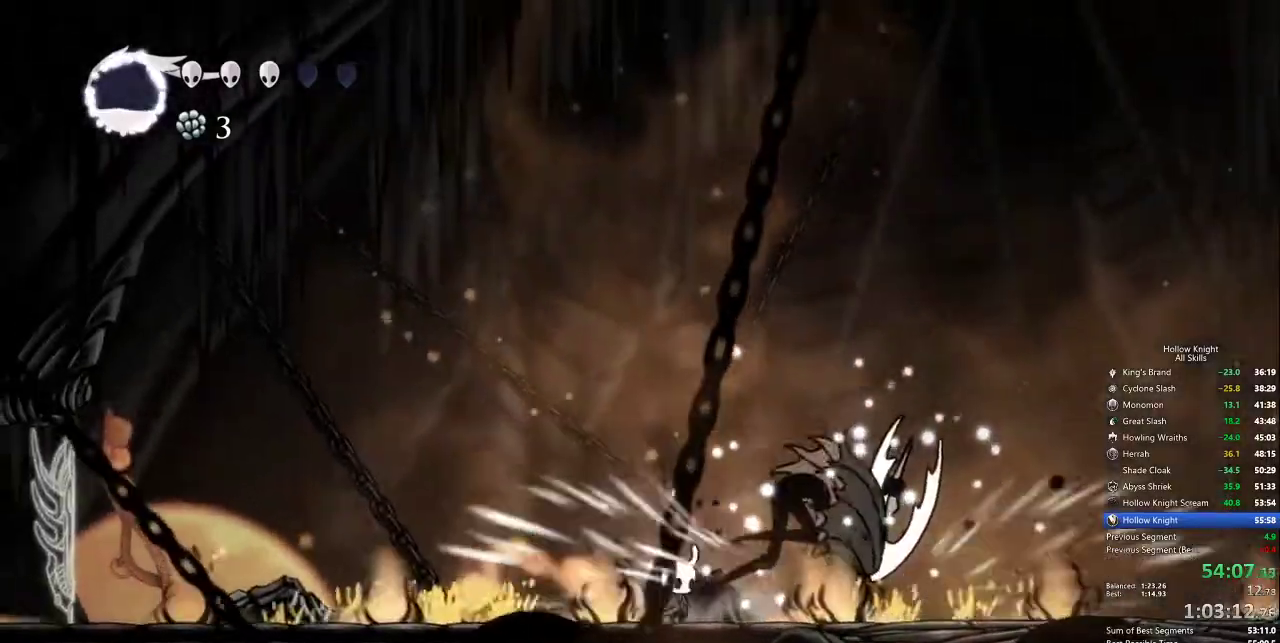
{"keys": ["up"], "events": [[100, "up", "down"], [133, "right", "up"], [183, "nail", "down"], [233, "nail", "up"], [333, "spell", "down"], [417, "spell", "up"]]}
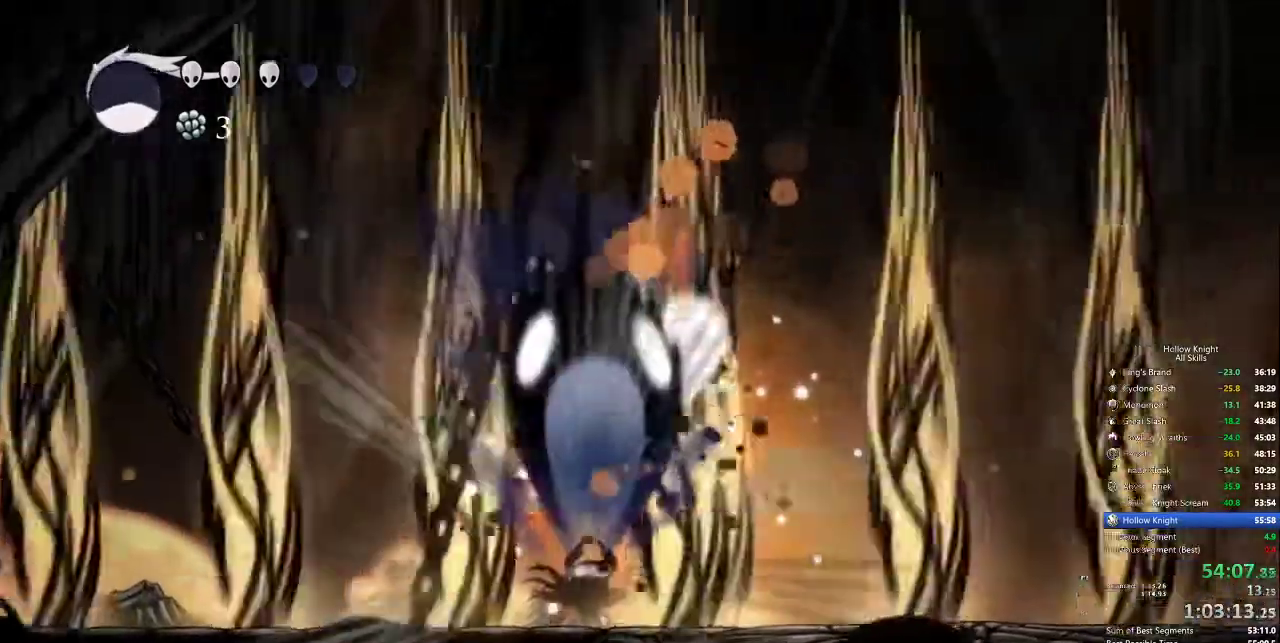
{"keys": [], "events": [[317, "up", "up"]]}
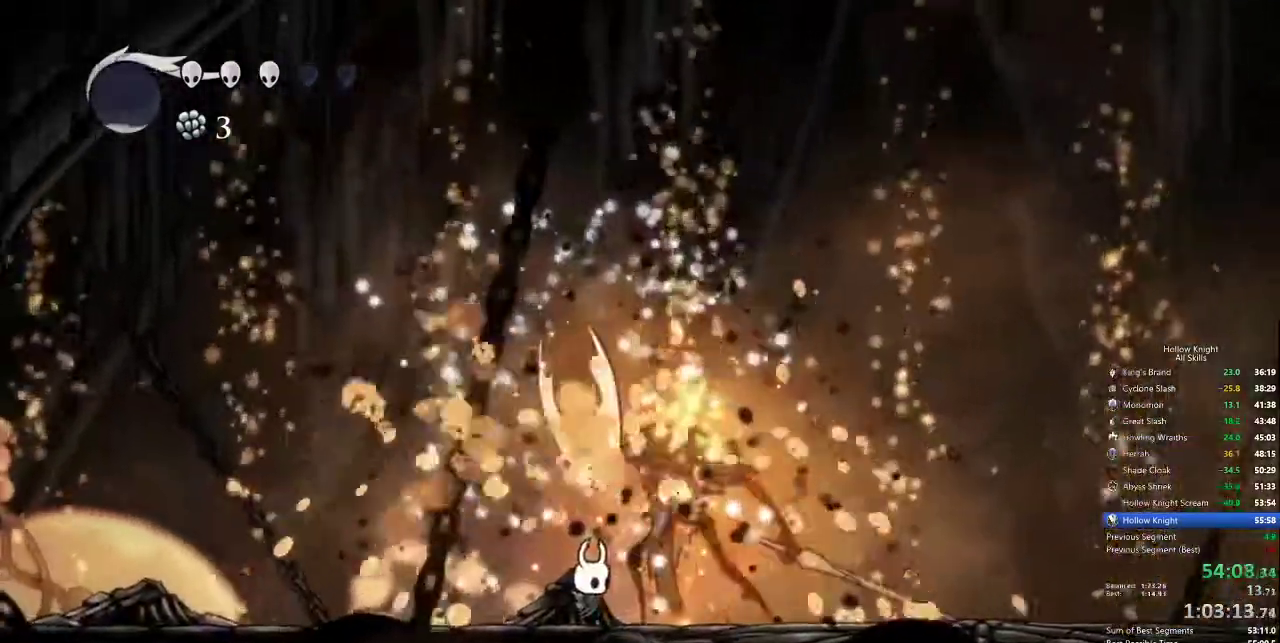
{"keys": ["right"], "events": [[150, "nail", "down"], [233, "nail", "up"], [467, "right", "down"]]}
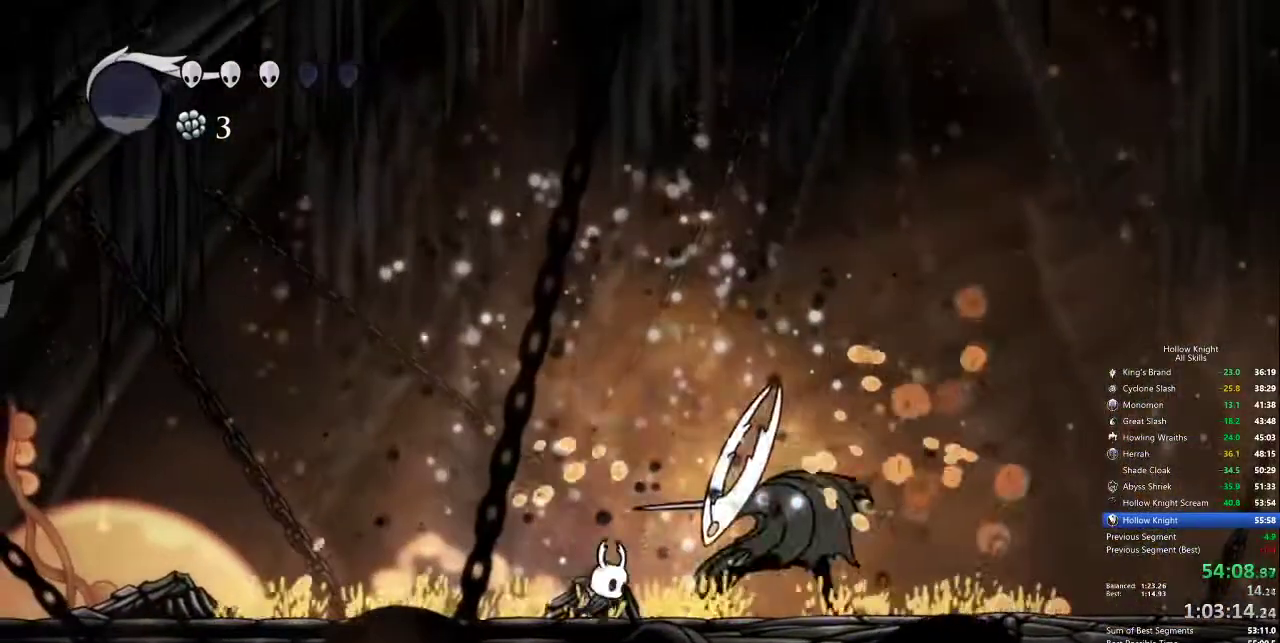
{"keys": ["dash", "down", "left", "nail"], "events": [[17, "nail", "down"], [67, "right", "up"], [117, "nail", "up"], [150, "jump", "down"], [150, "left", "down"], [200, "down", "down"], [383, "nail", "down"], [433, "jump", "up"], [483, "dash", "down"]]}
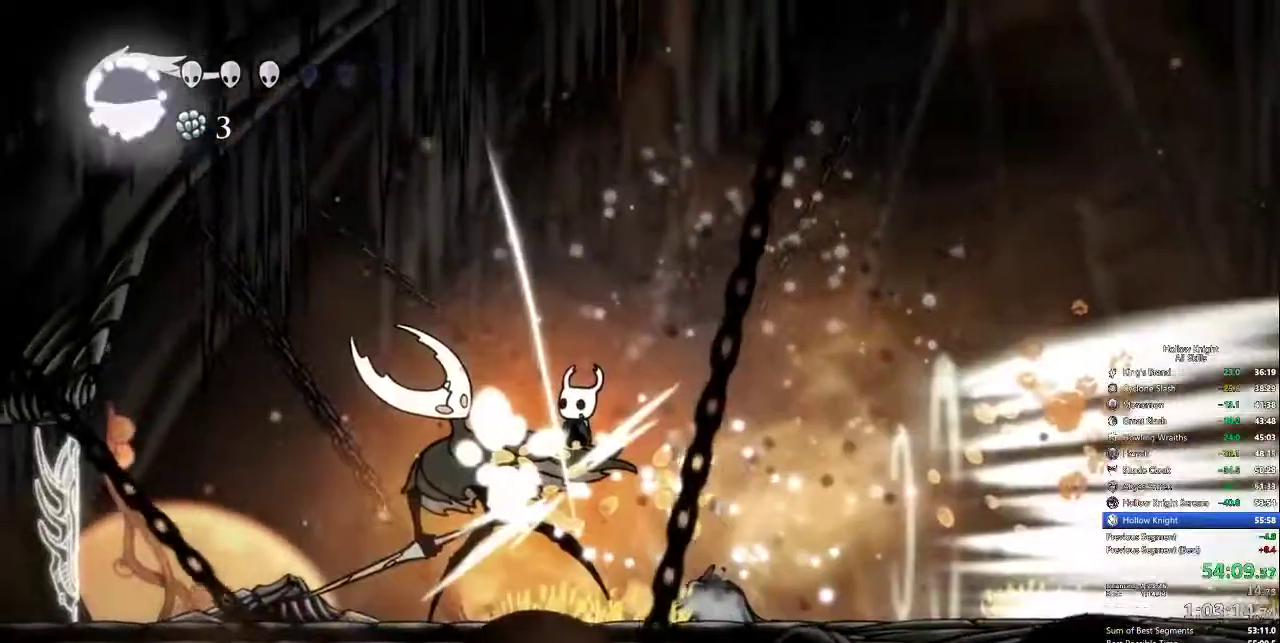
{"keys": ["right"], "events": [[33, "down", "up"], [33, "nail", "up"], [67, "dash", "up"], [117, "left", "up"], [450, "right", "down"]]}
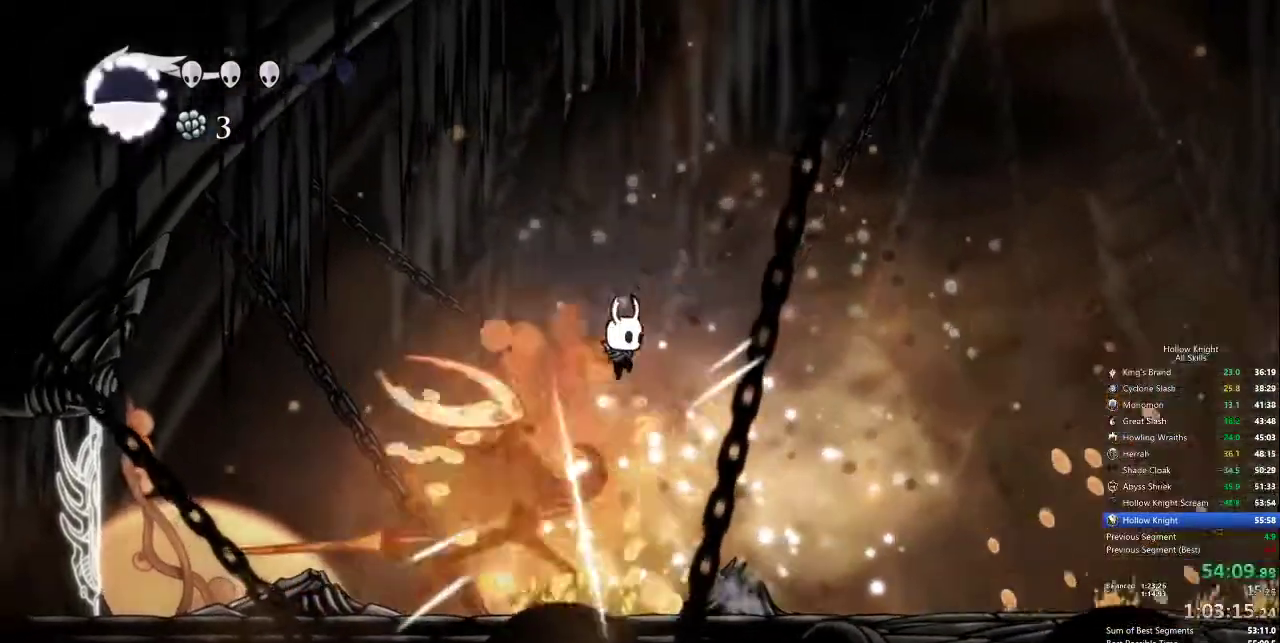
{"keys": ["left"], "events": [[333, "left", "down"], [333, "right", "up"]]}
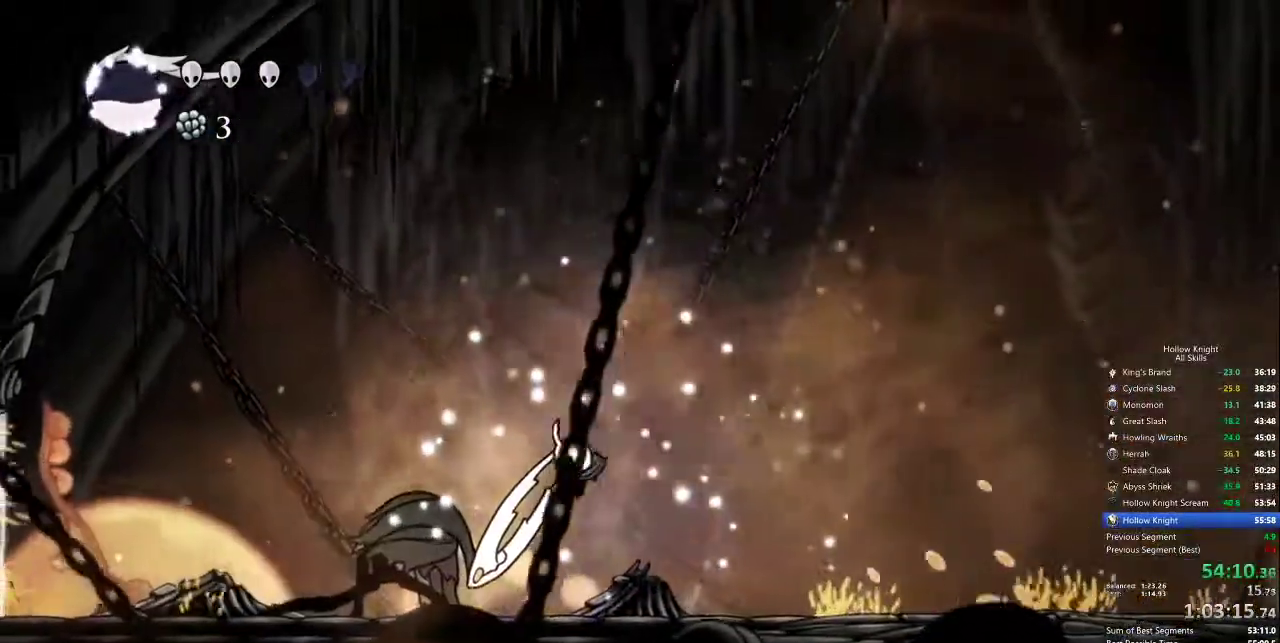
{"keys": ["up"], "events": [[133, "up", "down"], [183, "left", "up"], [233, "spell", "down"], [317, "spell", "up"]]}
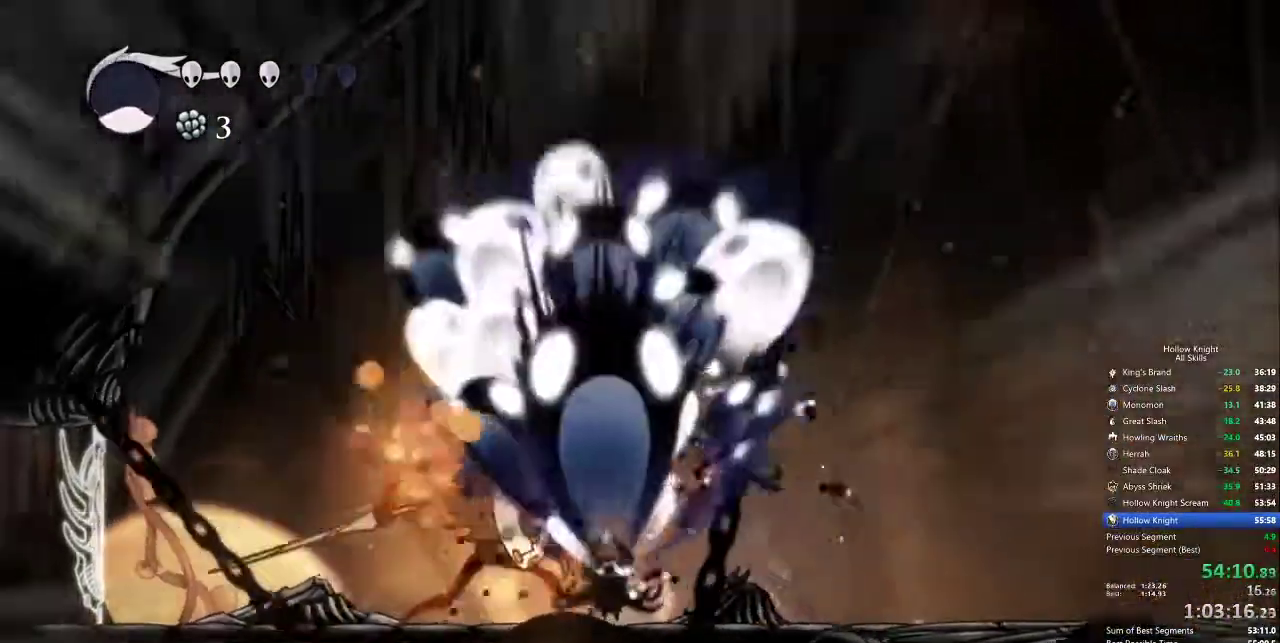
{"keys": [], "events": [[150, "up", "up"]]}
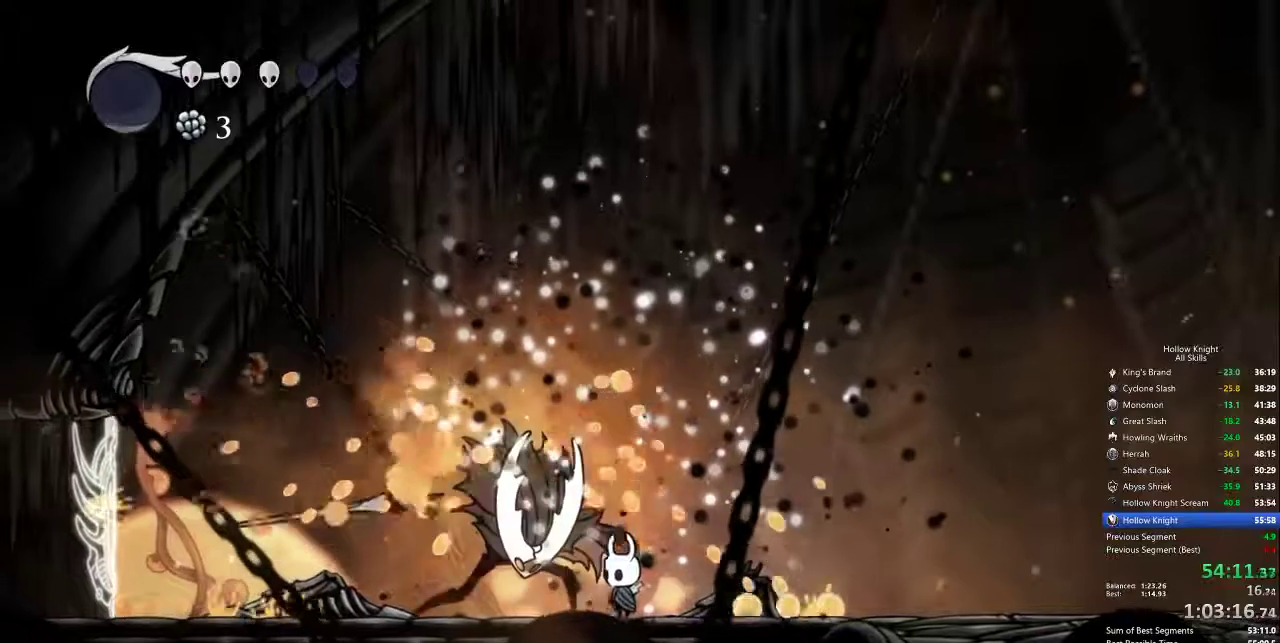
{"keys": ["dash", "left"], "events": [[67, "nail", "down"], [167, "left", "down"], [167, "nail", "up"], [483, "dash", "down"]]}
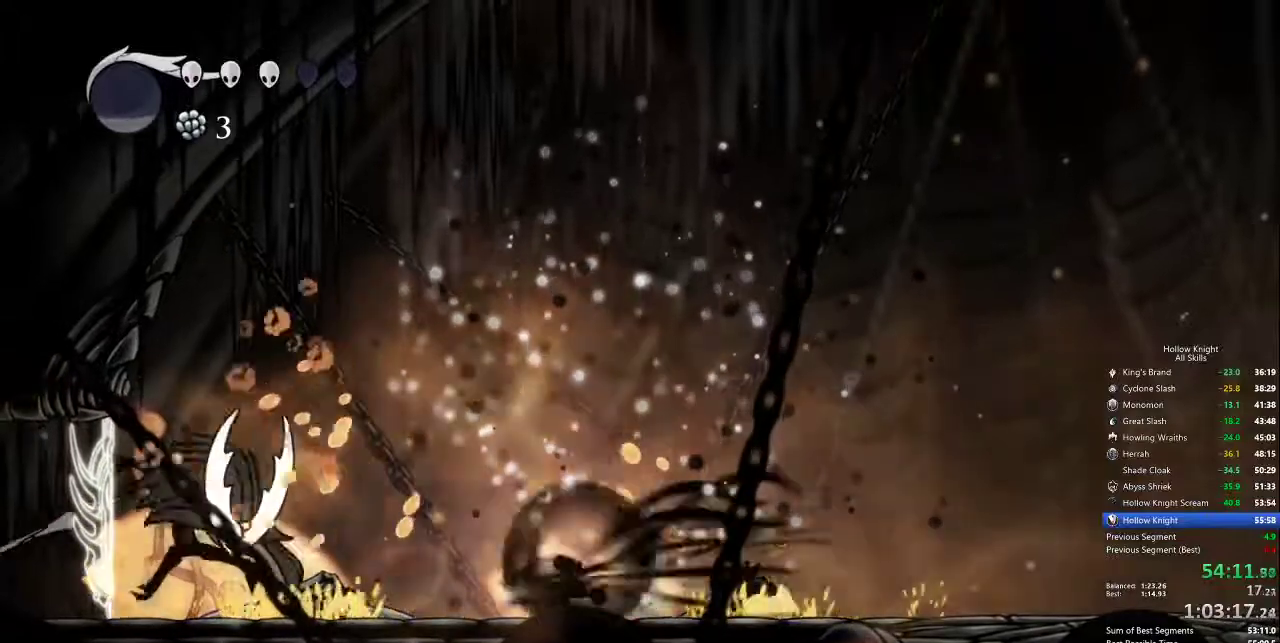
{"keys": ["jump"], "events": [[33, "dash", "up"], [133, "left", "up"], [217, "nail", "down"], [367, "nail", "up"], [500, "jump", "down"]]}
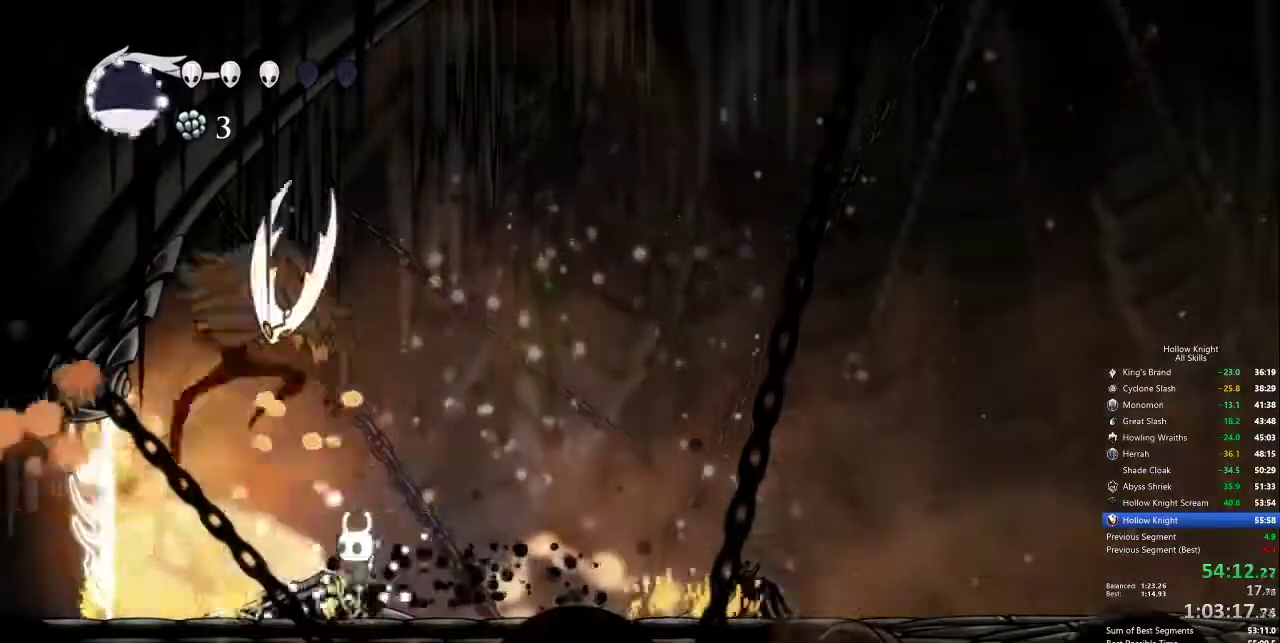
{"keys": ["right"], "events": [[133, "down", "down"], [133, "left", "down"], [283, "down", "up"], [283, "jump", "up"], [483, "left", "up"], [483, "right", "down"]]}
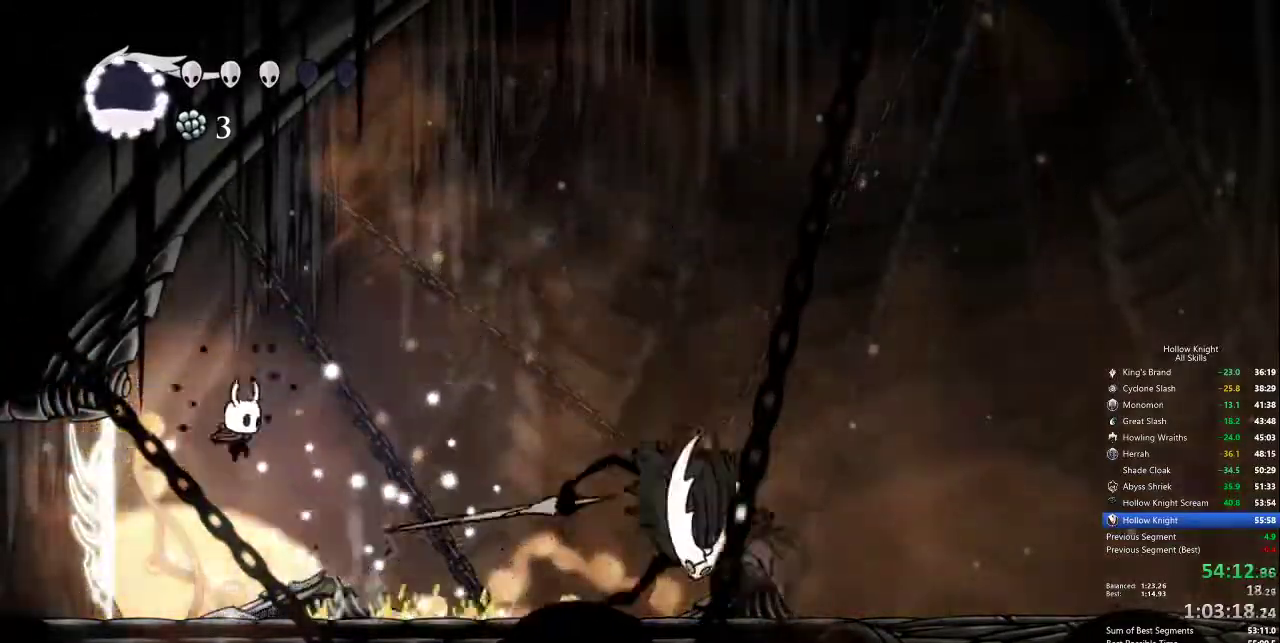
{"keys": ["right"], "events": []}
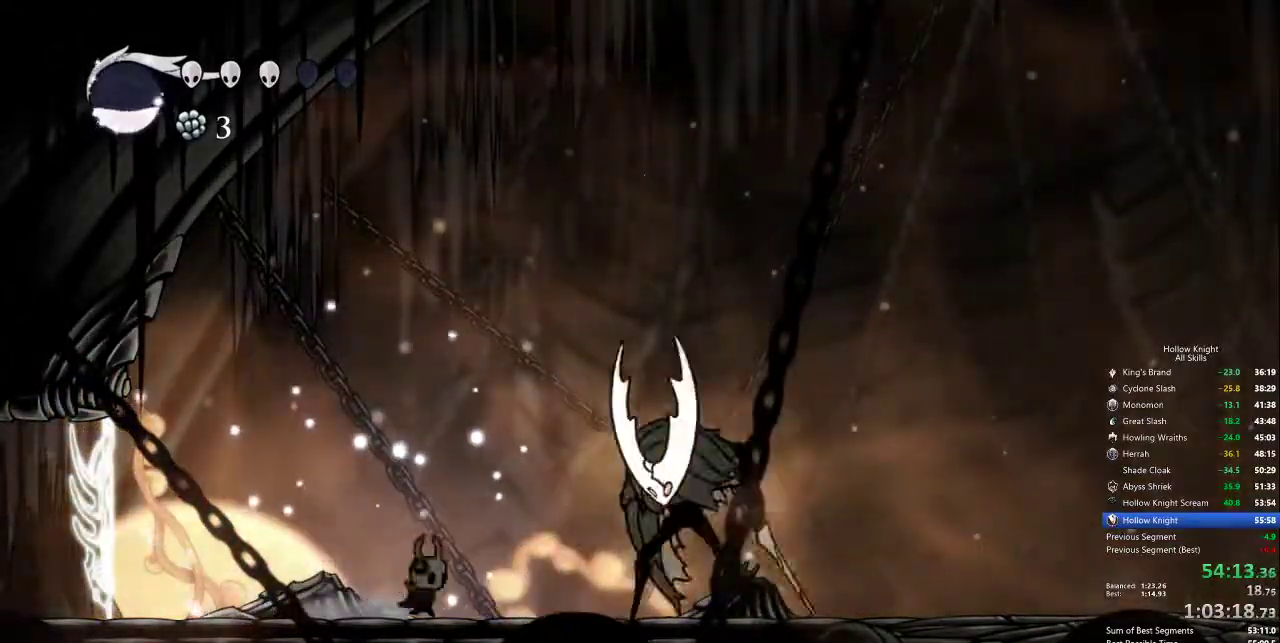
{"keys": [], "events": [[217, "nail", "down"], [317, "nail", "up"], [450, "right", "up"]]}
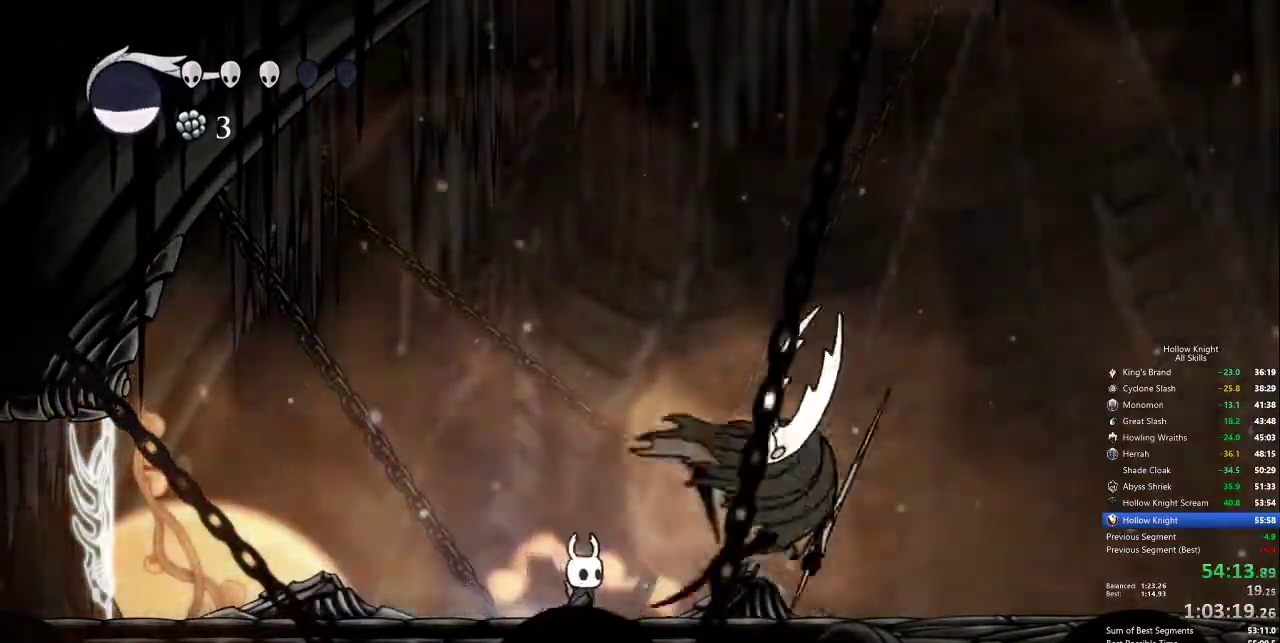
{"keys": ["right"], "events": [[50, "jump", "down"], [283, "jump", "up"], [283, "right", "down"]]}